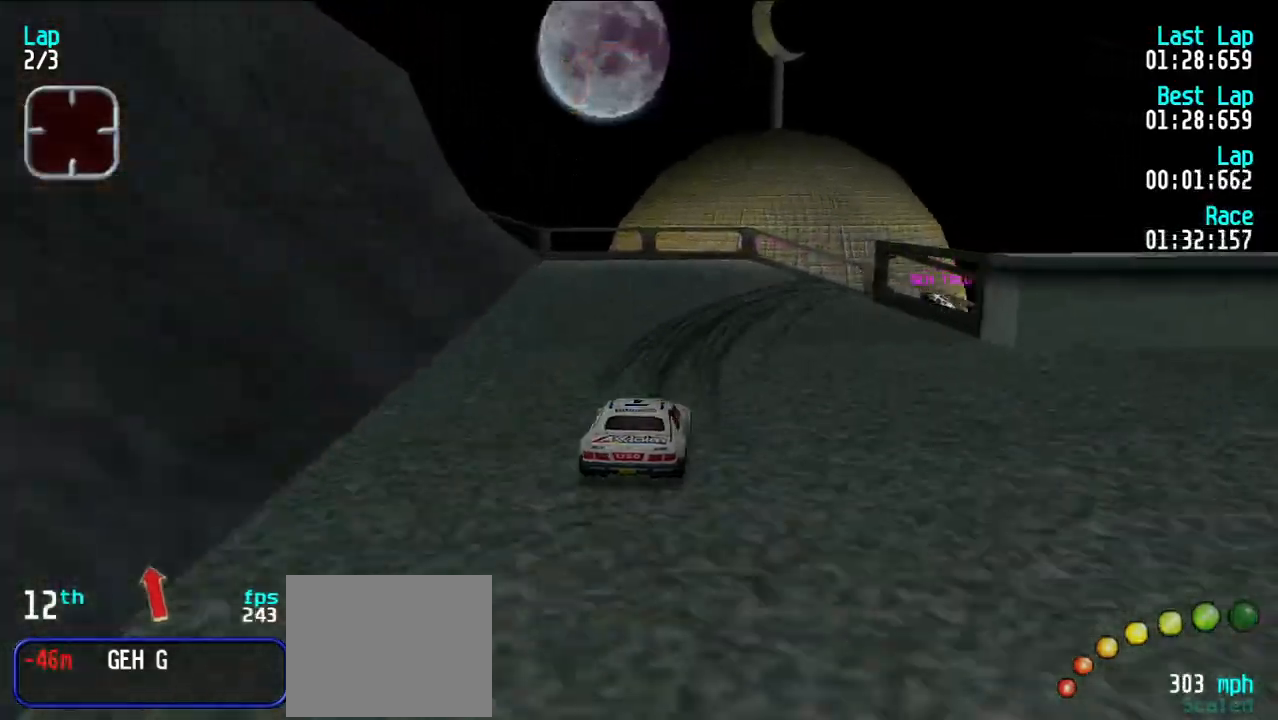
Gameplay with keyboard; each line is a JSON object with the keys held at the frame after it. "events" lists presses ("down") and releases ("up") of "d", "e", "u" and "y" between this image and that frame as [ms after this image, input, new state], when the widget could be followed in between. No other keys are recorded. Mouse input is not recorded.
{"keys": ["e", "u"], "events": [[33, "u", "down"], [167, "d", "down"], [167, "e", "up"], [267, "d", "up"], [317, "e", "down"], [367, "u", "up"], [417, "u", "down"]]}
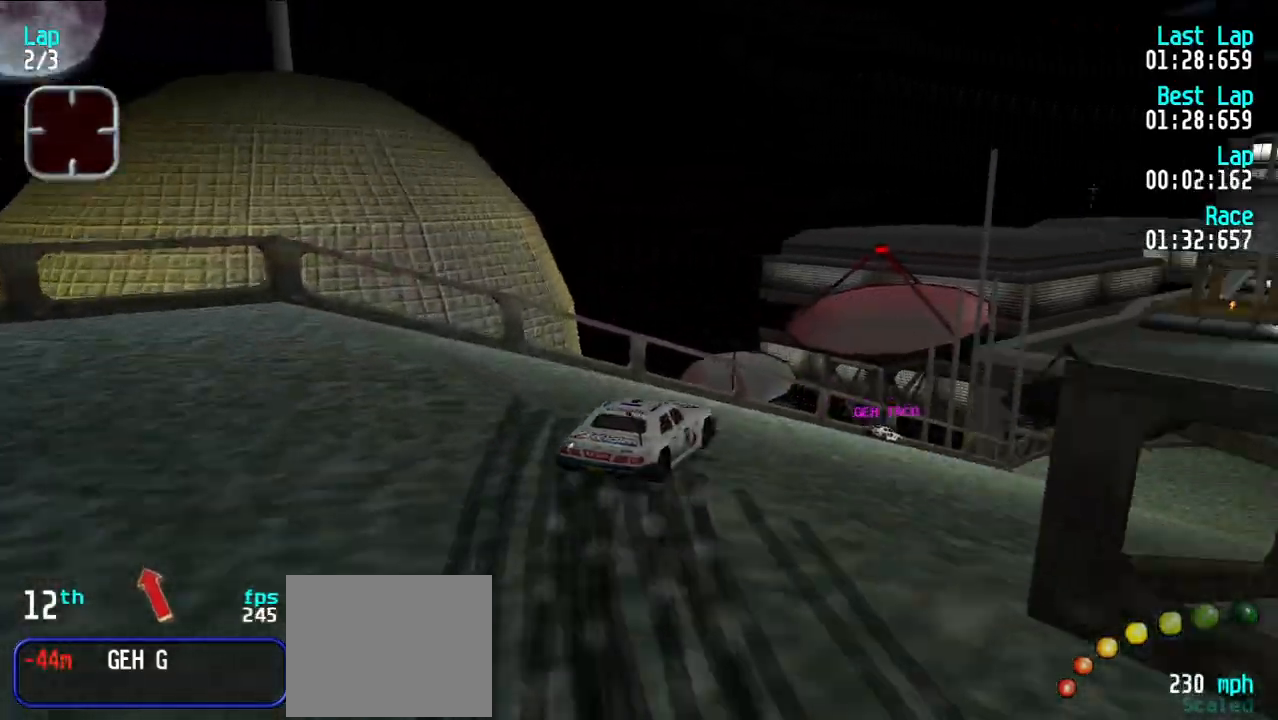
{"keys": ["e"], "events": [[50, "u", "up"], [83, "u", "down"], [233, "u", "up"], [333, "u", "down"], [433, "u", "up"]]}
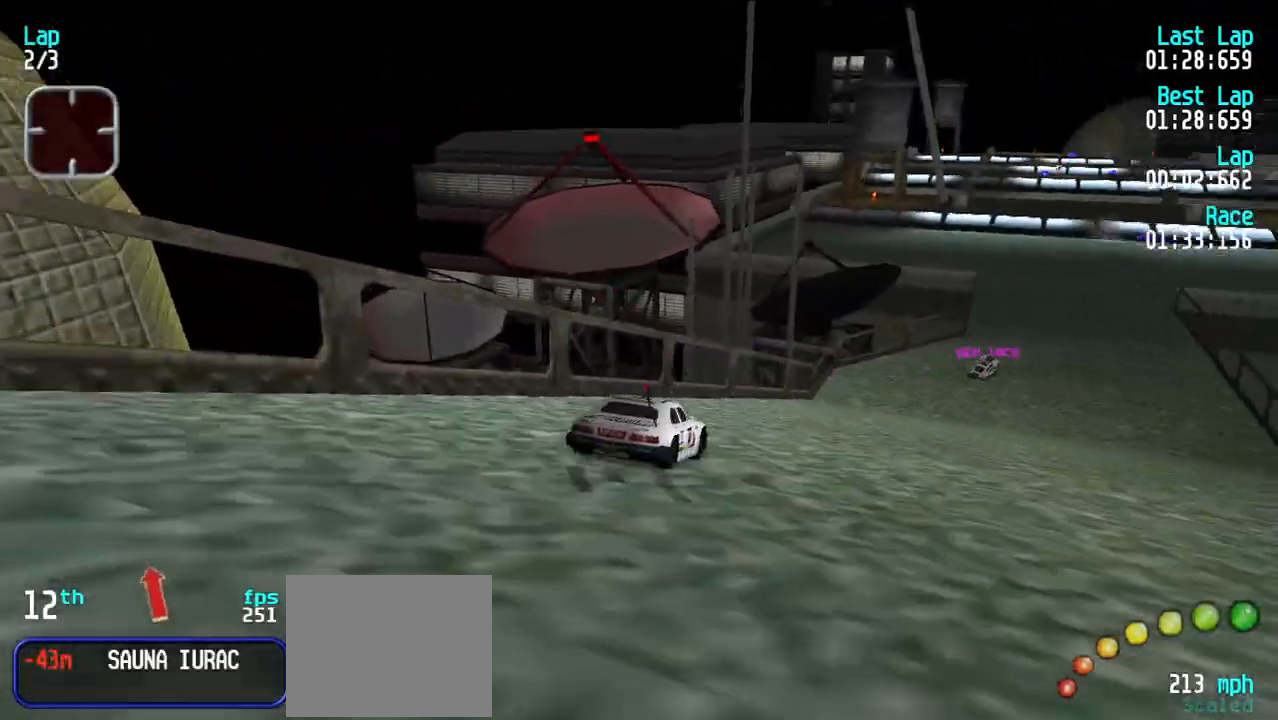
{"keys": ["e"], "events": [[17, "u", "down"], [100, "u", "up"], [150, "u", "down"], [250, "u", "up"], [383, "y", "down"], [433, "y", "up"]]}
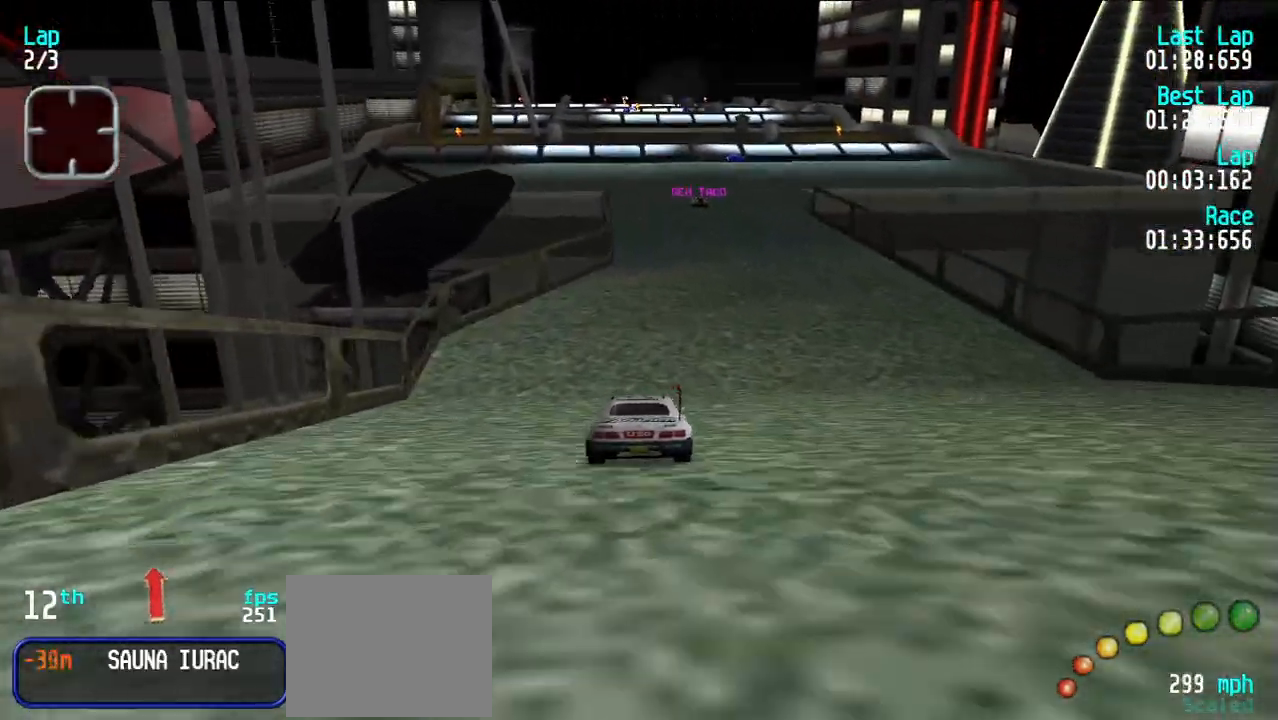
{"keys": ["e"], "events": [[167, "u", "down"], [267, "u", "up"]]}
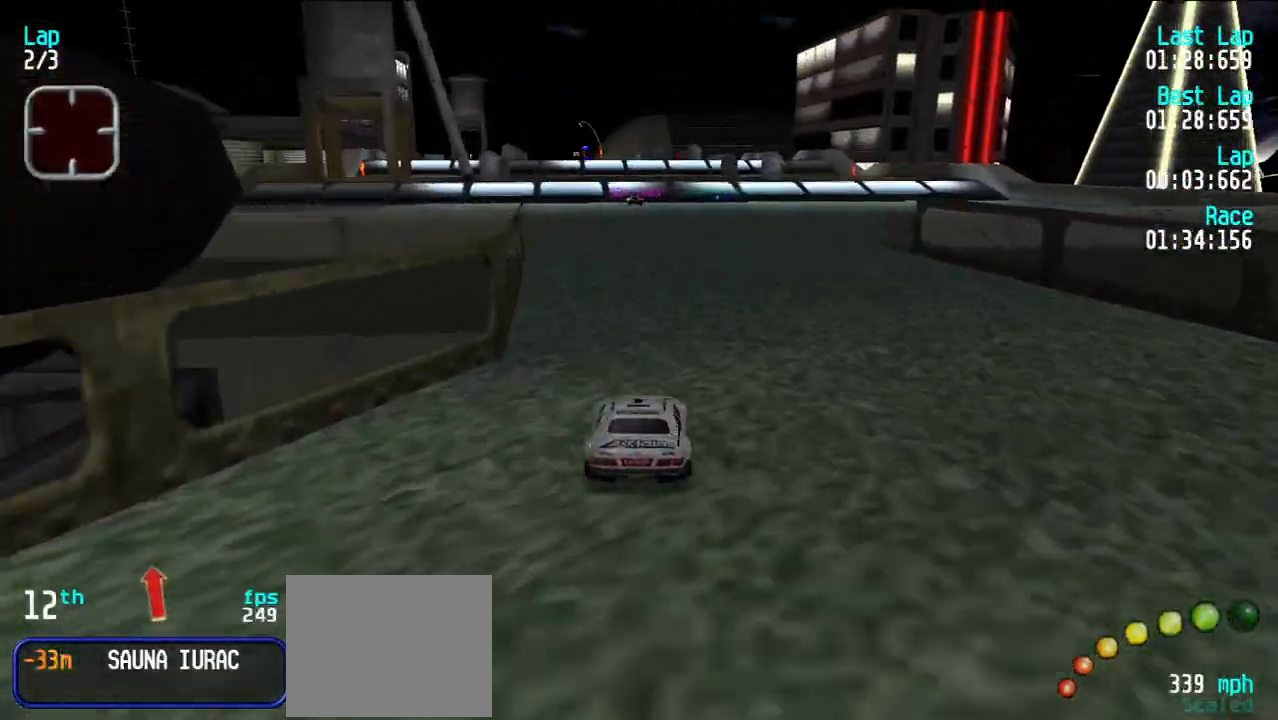
{"keys": ["e"], "events": [[50, "u", "down"], [100, "u", "up"], [183, "u", "down"], [233, "u", "up"]]}
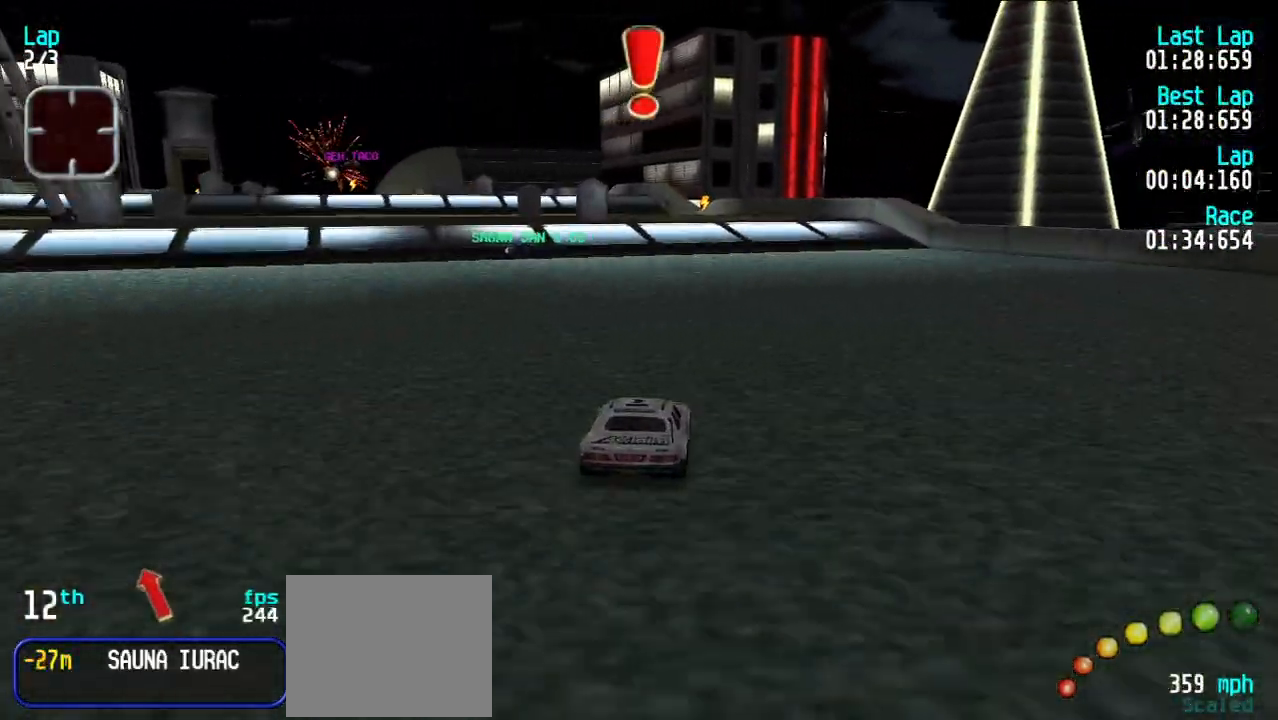
{"keys": ["e"], "events": []}
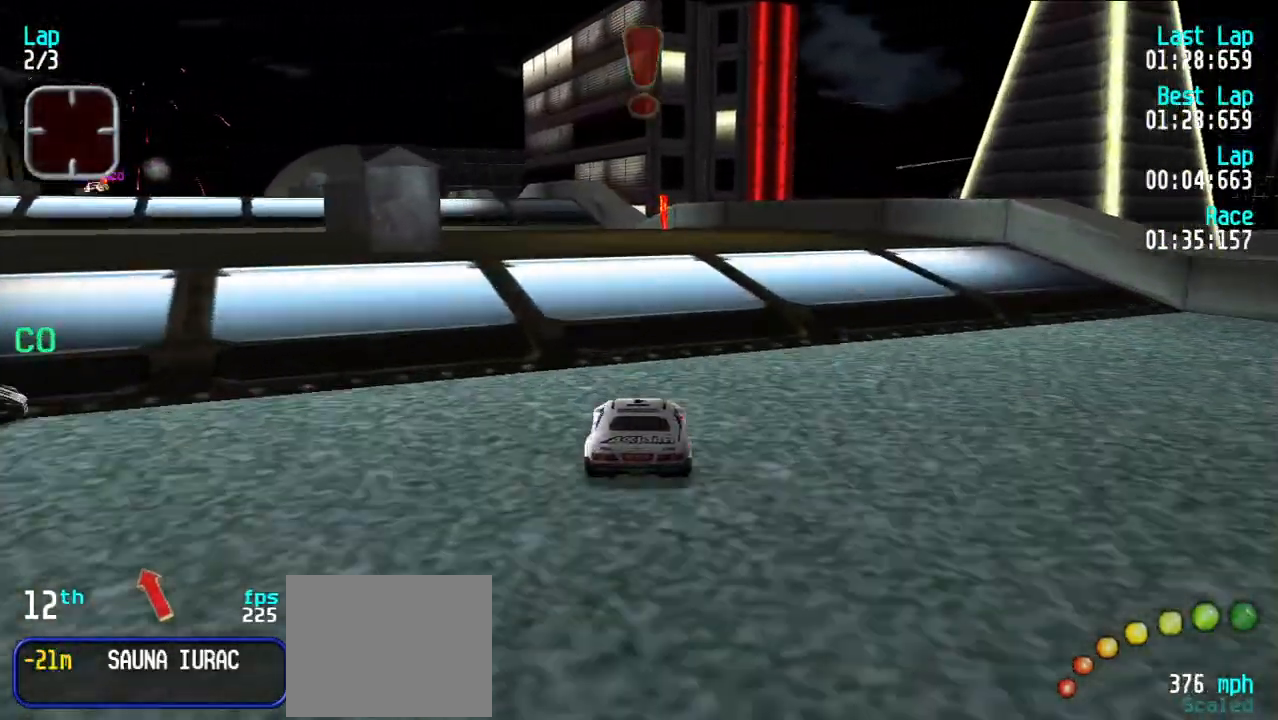
{"keys": ["y"], "events": [[33, "e", "up"], [83, "d", "down"], [217, "d", "up"], [217, "y", "down"], [400, "y", "up"], [450, "y", "down"]]}
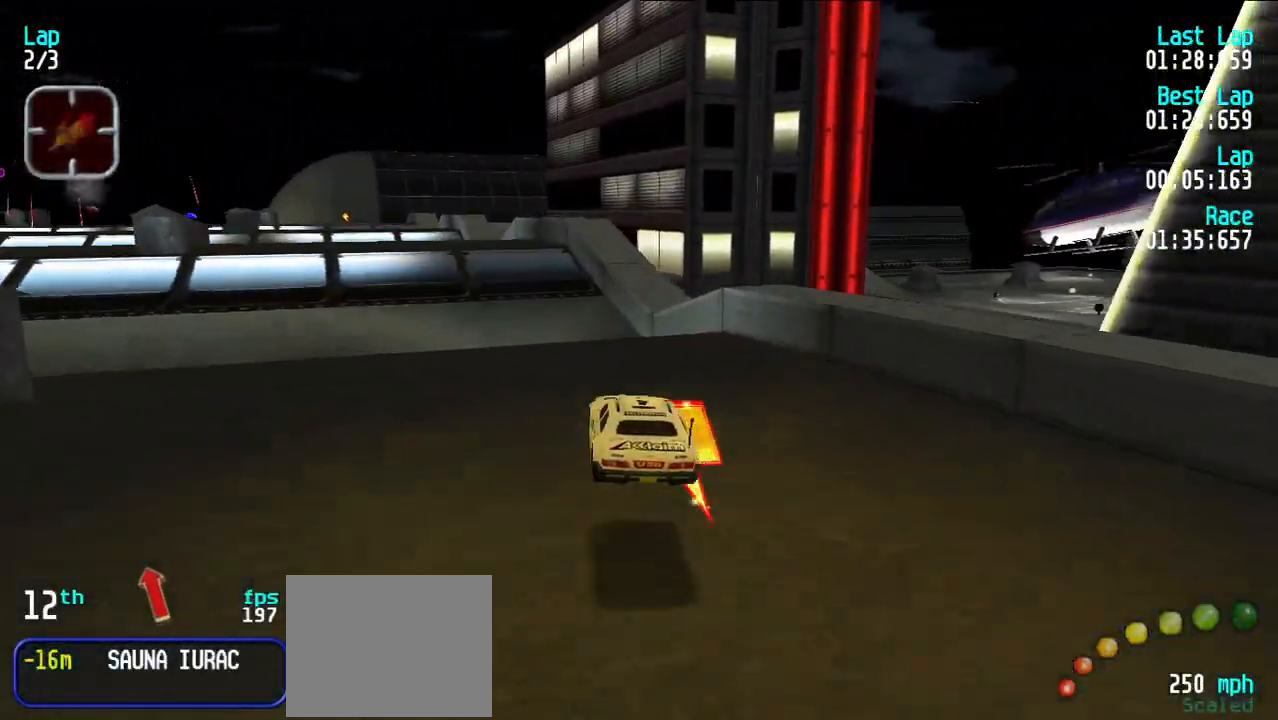
{"keys": ["e"], "events": [[50, "y", "up"], [150, "e", "down"], [200, "y", "down"], [333, "y", "up"], [383, "y", "down"], [467, "y", "up"]]}
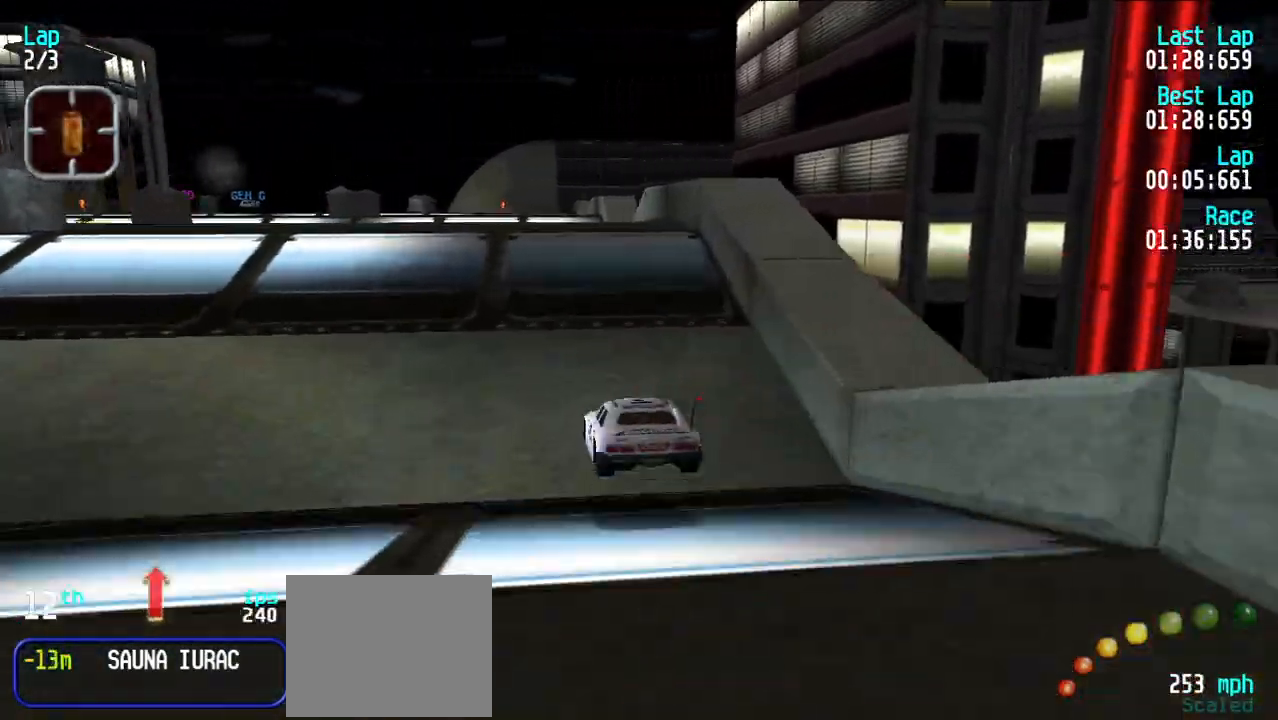
{"keys": ["e"], "events": []}
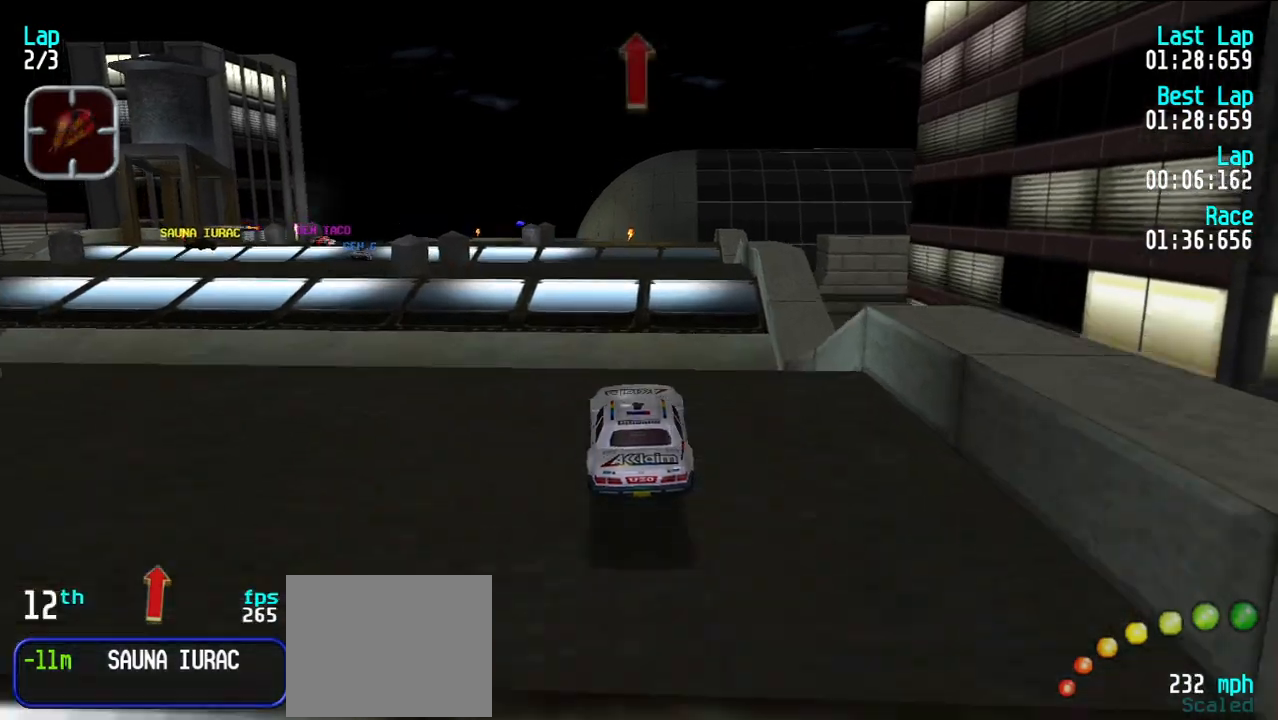
{"keys": ["e"], "events": [[83, "y", "down"], [167, "y", "up"]]}
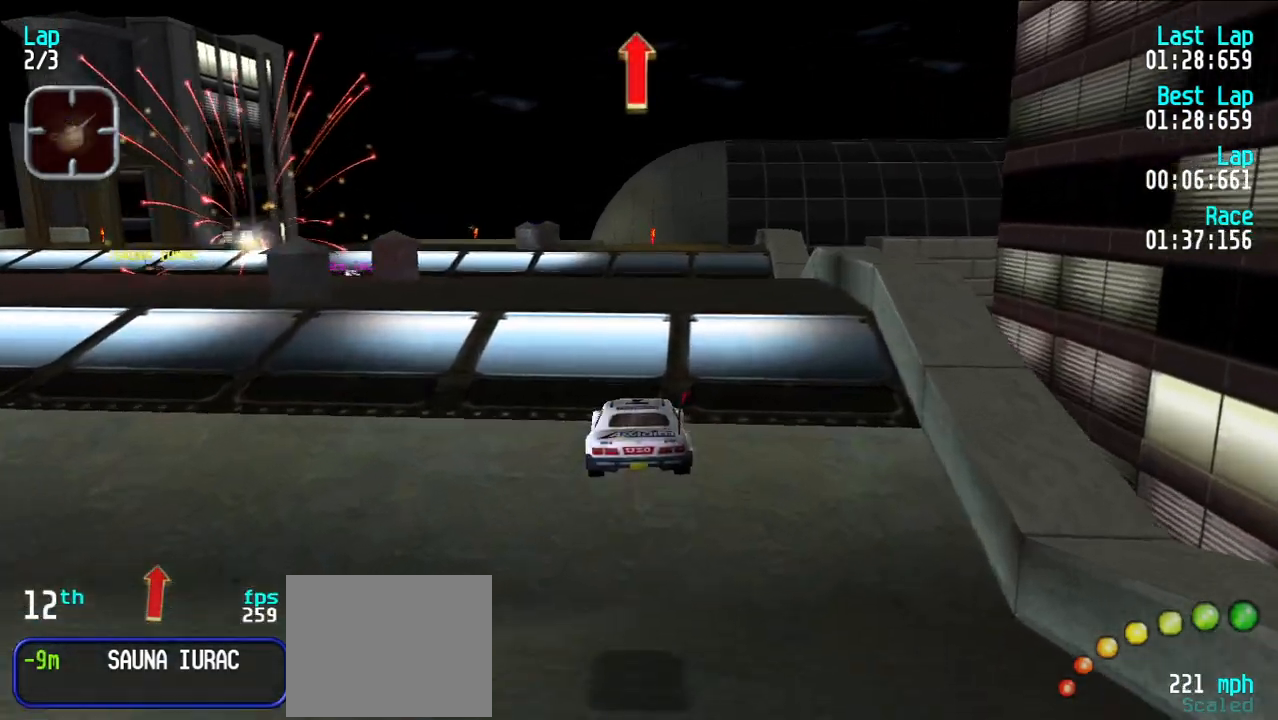
{"keys": ["e", "y"], "events": [[283, "y", "down"], [383, "y", "up"], [417, "y", "down"]]}
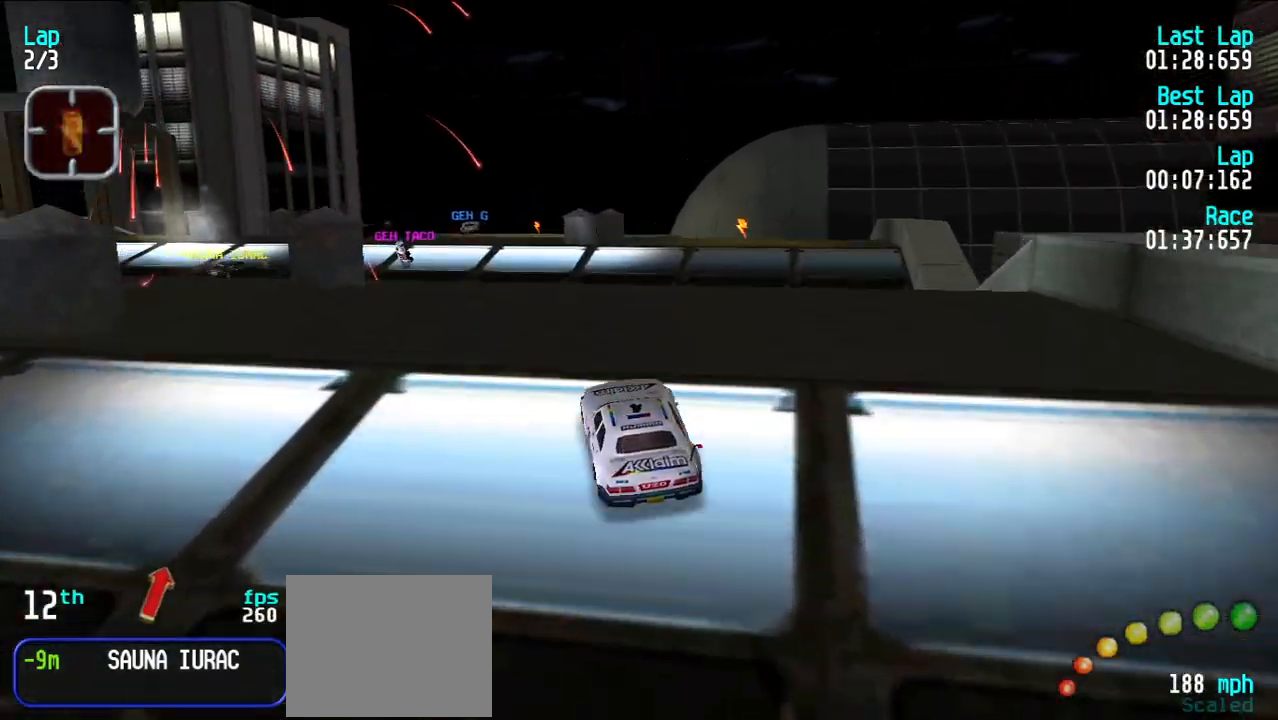
{"keys": ["e"], "events": [[17, "y", "up"], [117, "y", "down"], [200, "y", "up"]]}
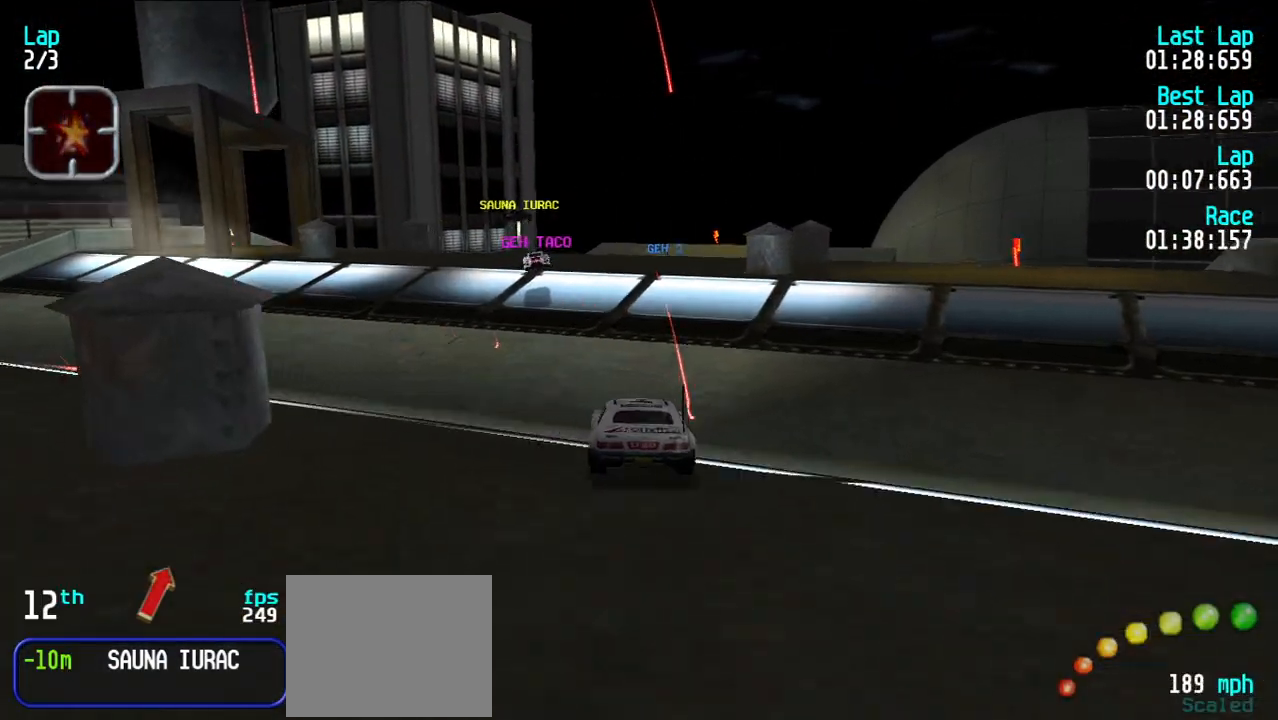
{"keys": ["e", "y"], "events": [[467, "y", "down"]]}
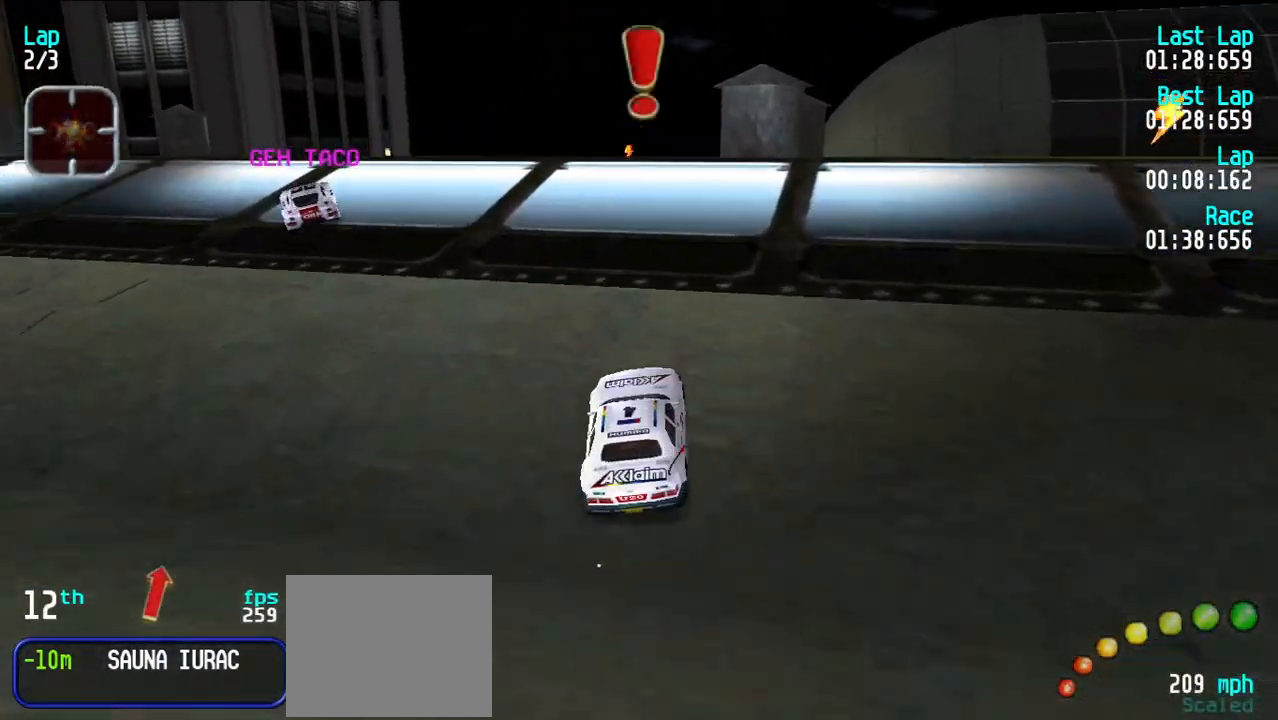
{"keys": ["e"], "events": [[50, "y", "up"], [183, "u", "down"], [233, "u", "up"]]}
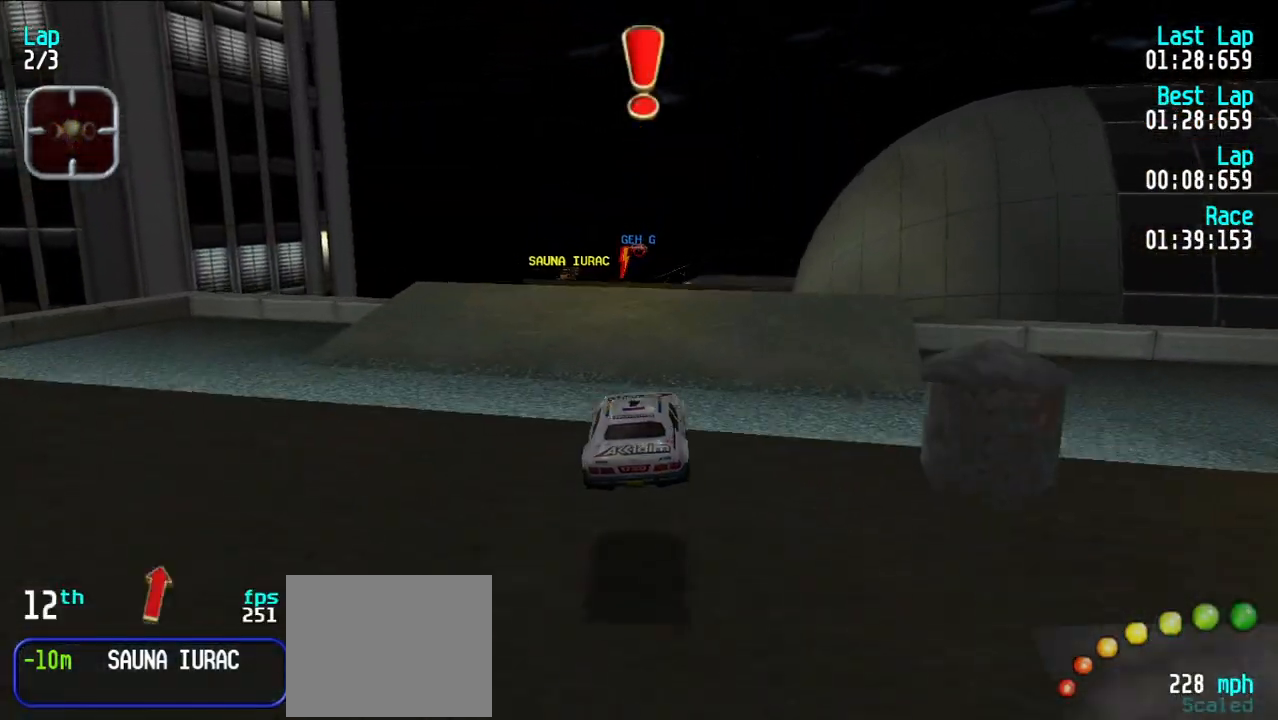
{"keys": ["e", "u"], "events": [[17, "u", "down"], [117, "u", "up"], [217, "u", "down"], [350, "u", "up"], [483, "u", "down"]]}
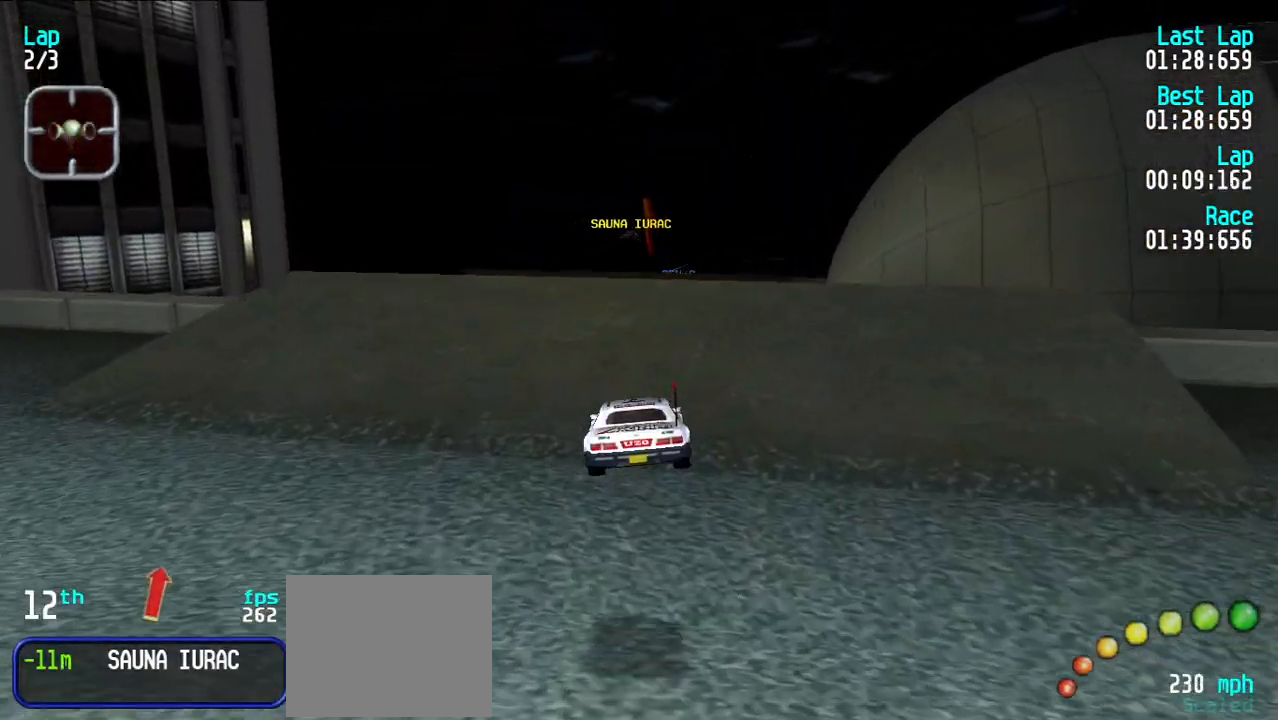
{"keys": ["e", "u"], "events": [[33, "u", "up"], [367, "u", "down"], [450, "u", "up"], [500, "u", "down"]]}
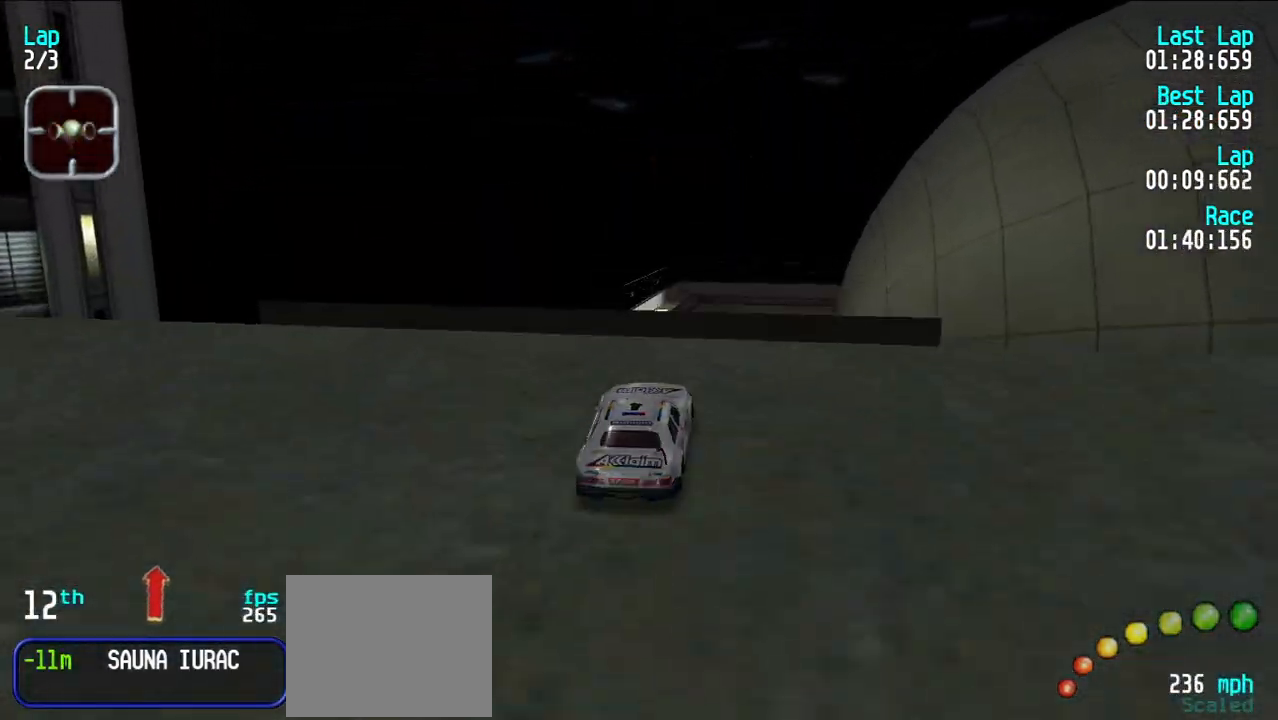
{"keys": ["e"], "events": [[100, "u", "up"], [183, "u", "down"], [233, "u", "up"]]}
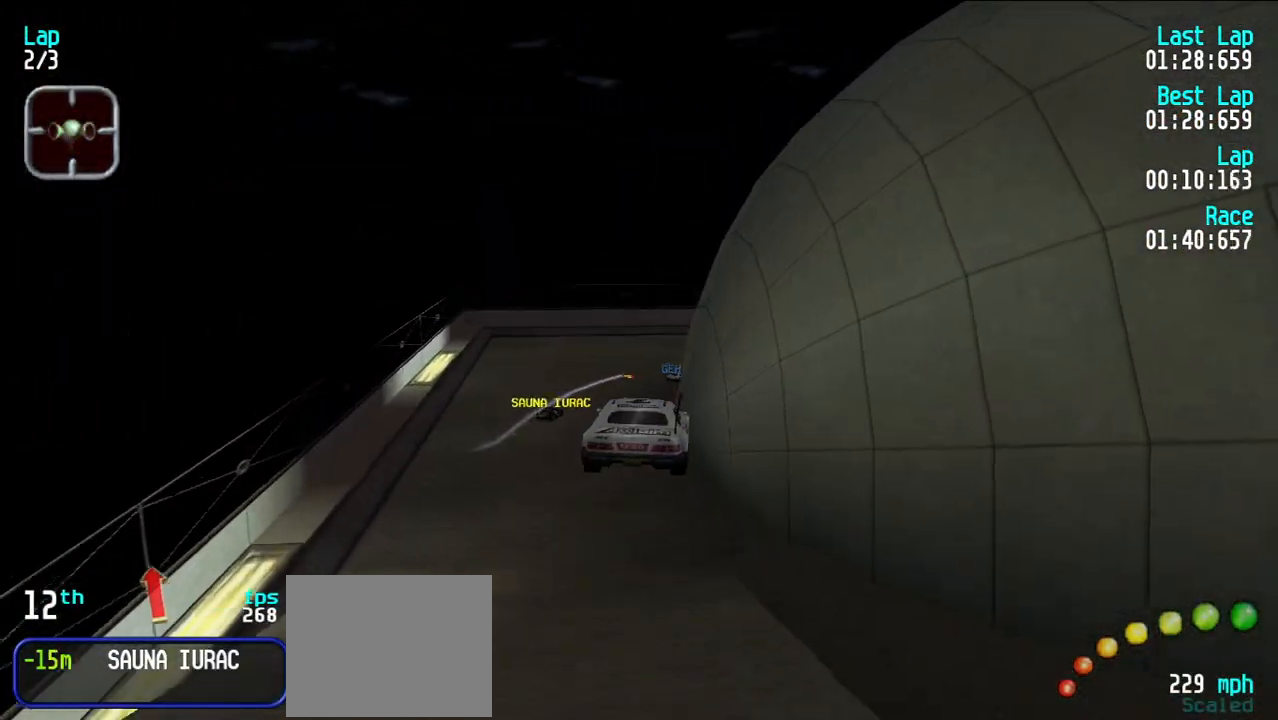
{"keys": ["e"], "events": [[67, "y", "down"], [150, "y", "up"], [350, "y", "down"], [450, "y", "up"]]}
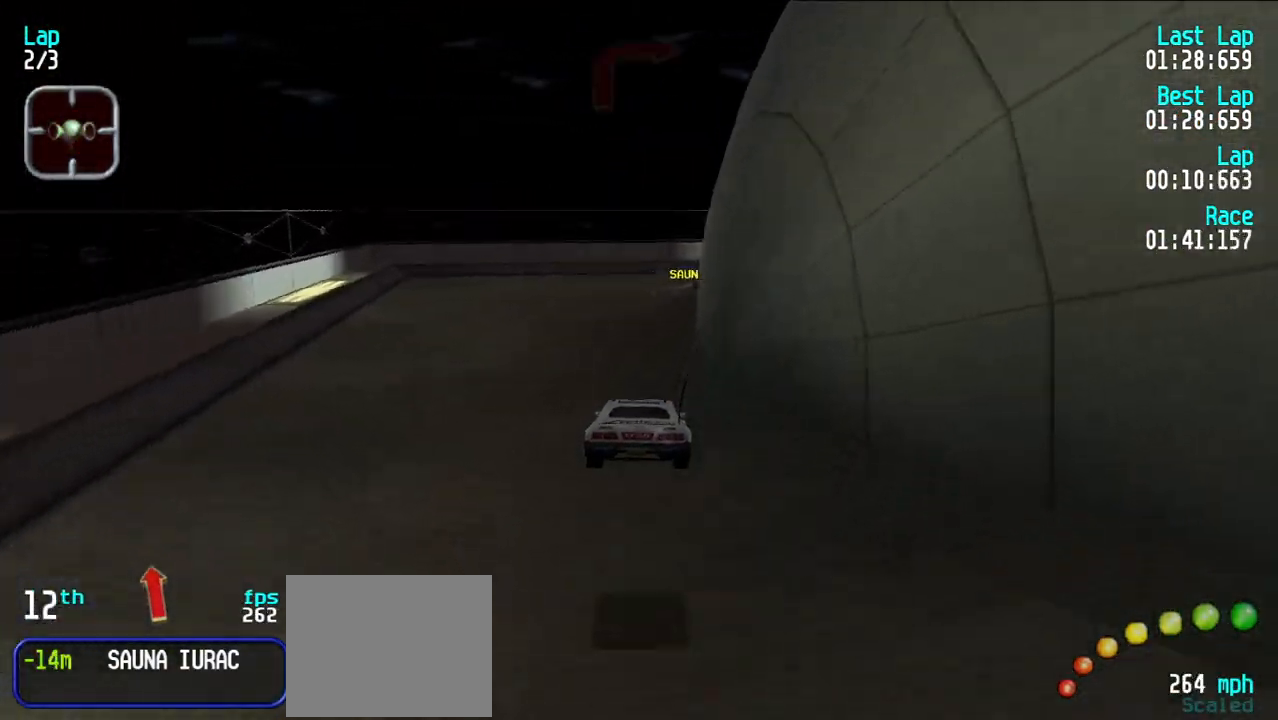
{"keys": ["e"], "events": []}
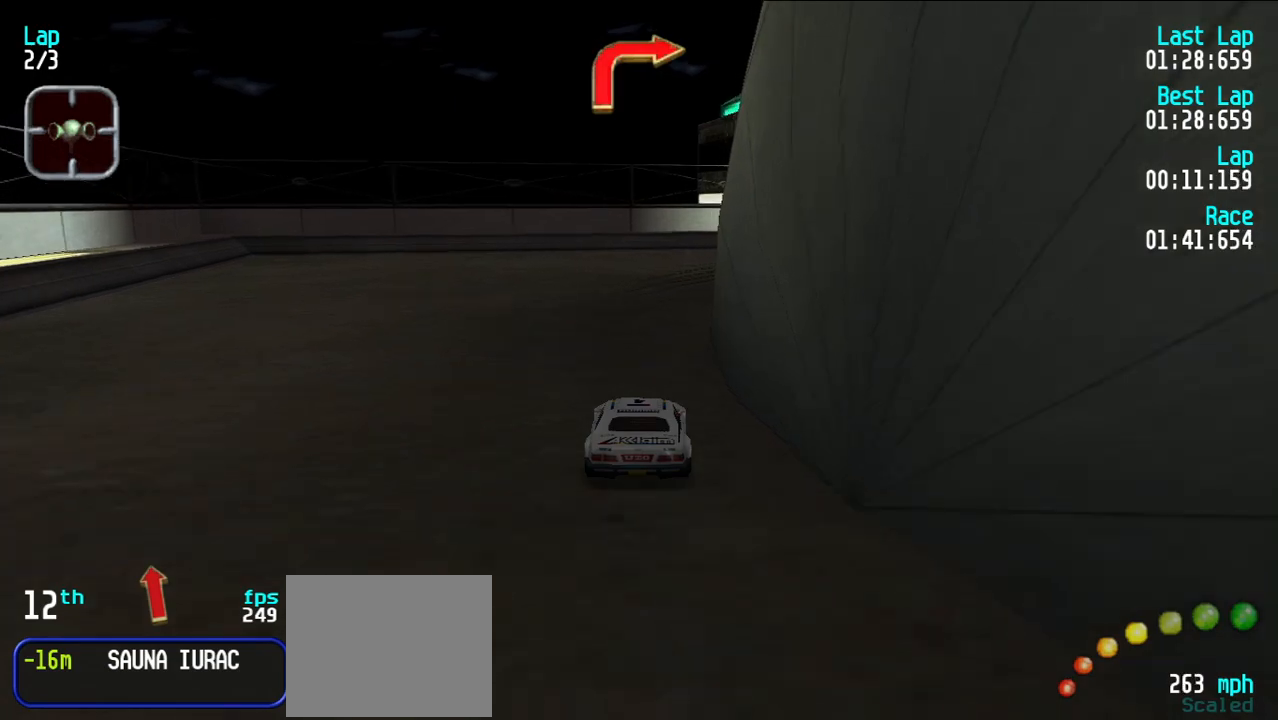
{"keys": ["e", "u"], "events": [[50, "u", "down"], [133, "u", "up"], [183, "u", "down"]]}
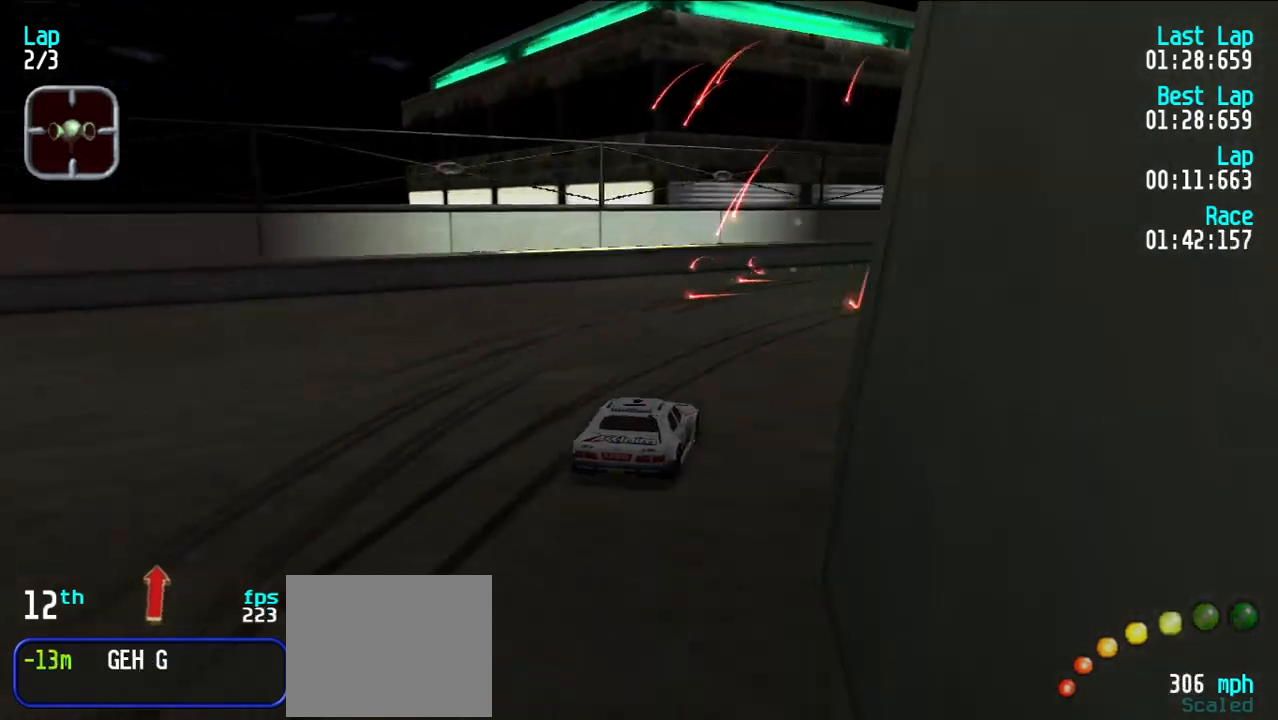
{"keys": ["e", "u"], "events": [[17, "u", "up"], [67, "u", "down"], [167, "u", "up"], [200, "u", "down"], [300, "u", "up"], [350, "u", "down"], [450, "u", "up"], [500, "u", "down"]]}
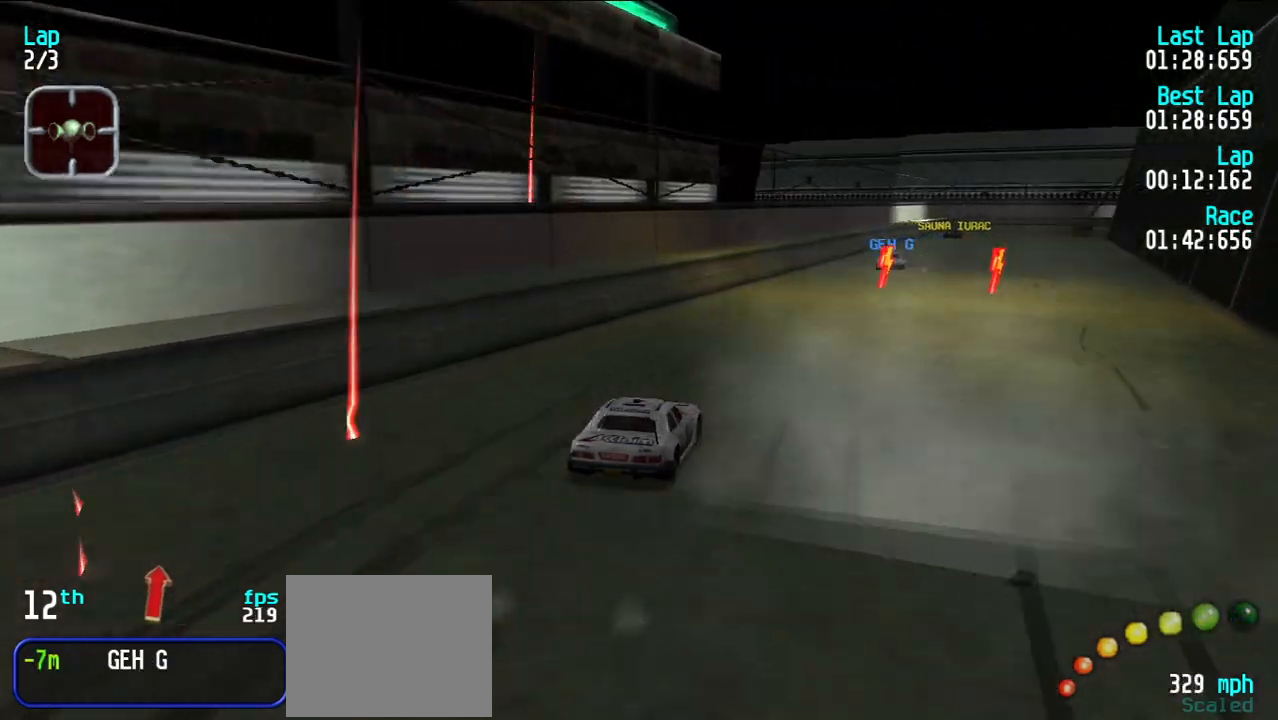
{"keys": ["d"], "events": [[67, "u", "up"], [400, "d", "down"], [400, "e", "up"]]}
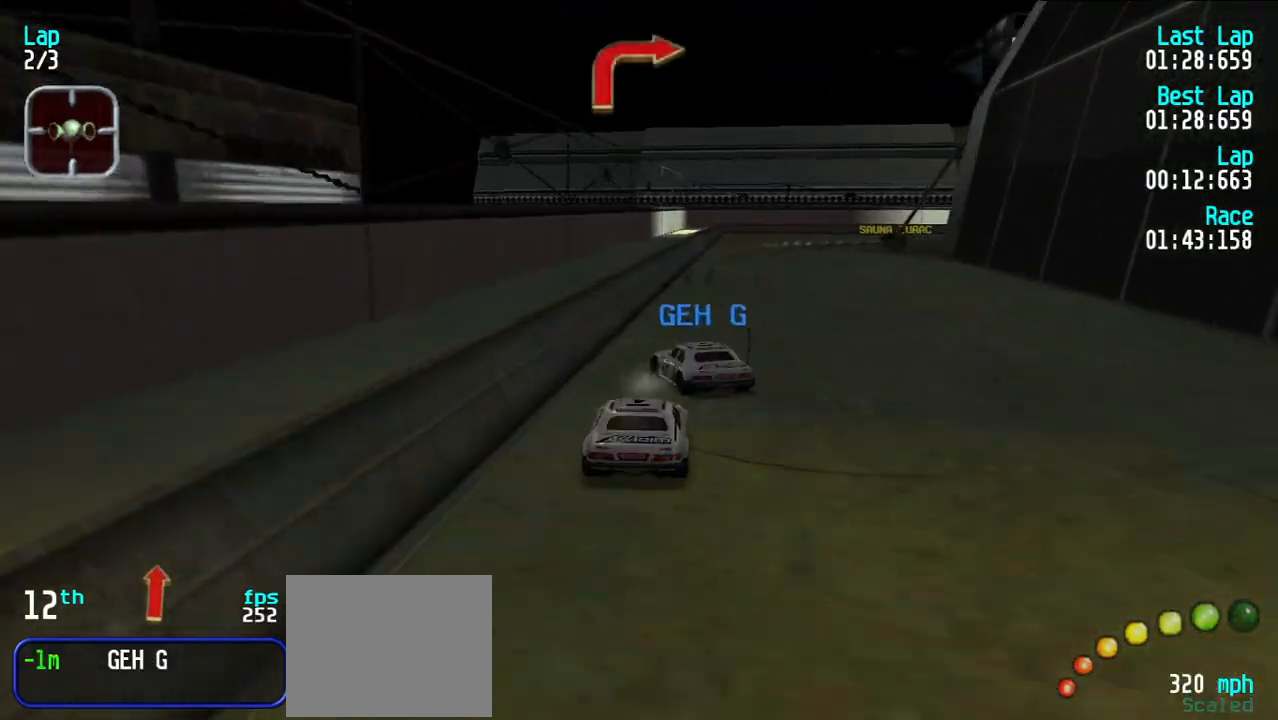
{"keys": ["u"], "events": [[150, "d", "up"], [200, "u", "down"]]}
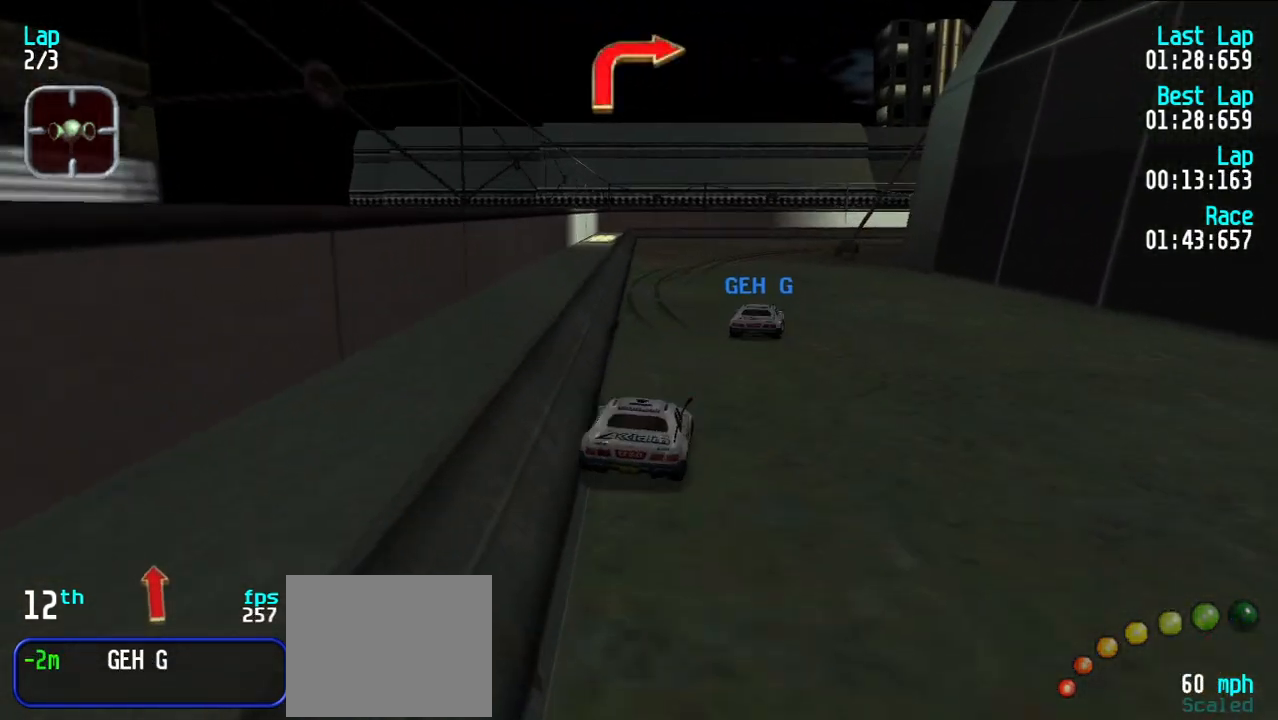
{"keys": ["e", "u"], "events": [[17, "e", "down"], [167, "e", "up"], [250, "e", "down"], [383, "e", "up"], [433, "e", "down"]]}
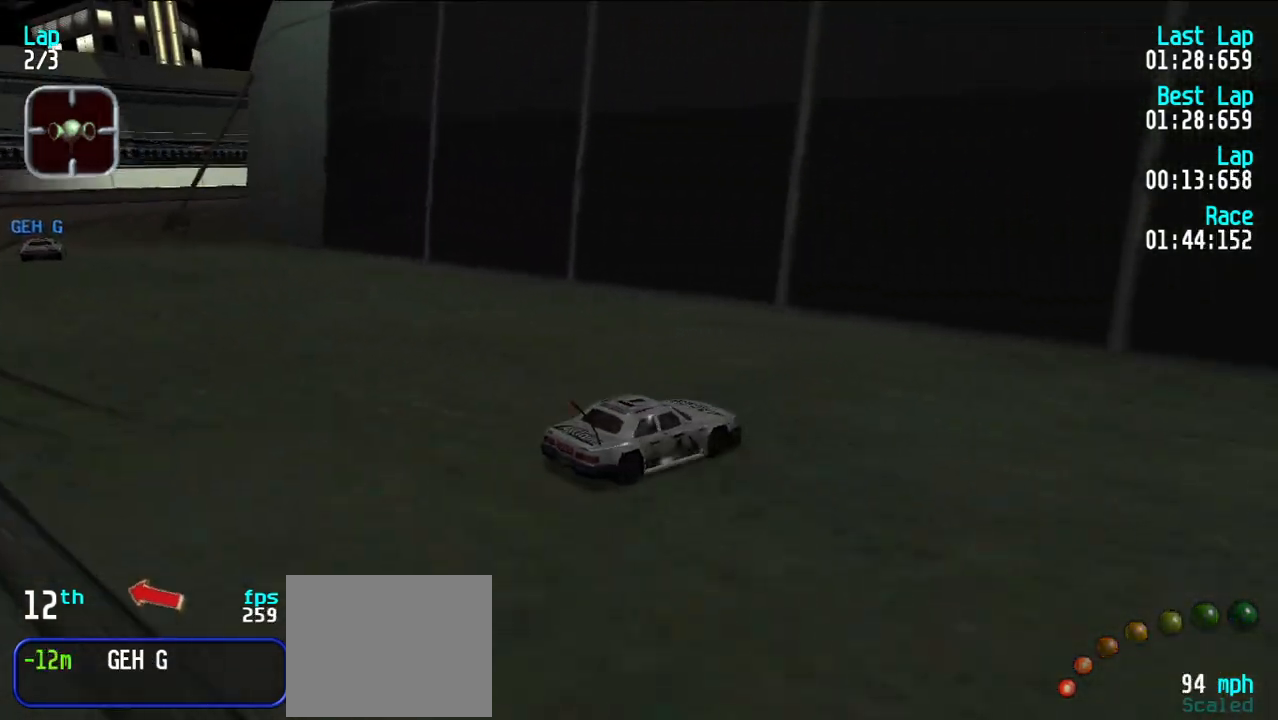
{"keys": ["e"], "events": [[83, "u", "up"], [183, "u", "down"], [267, "u", "up"], [317, "u", "down"], [417, "u", "up"]]}
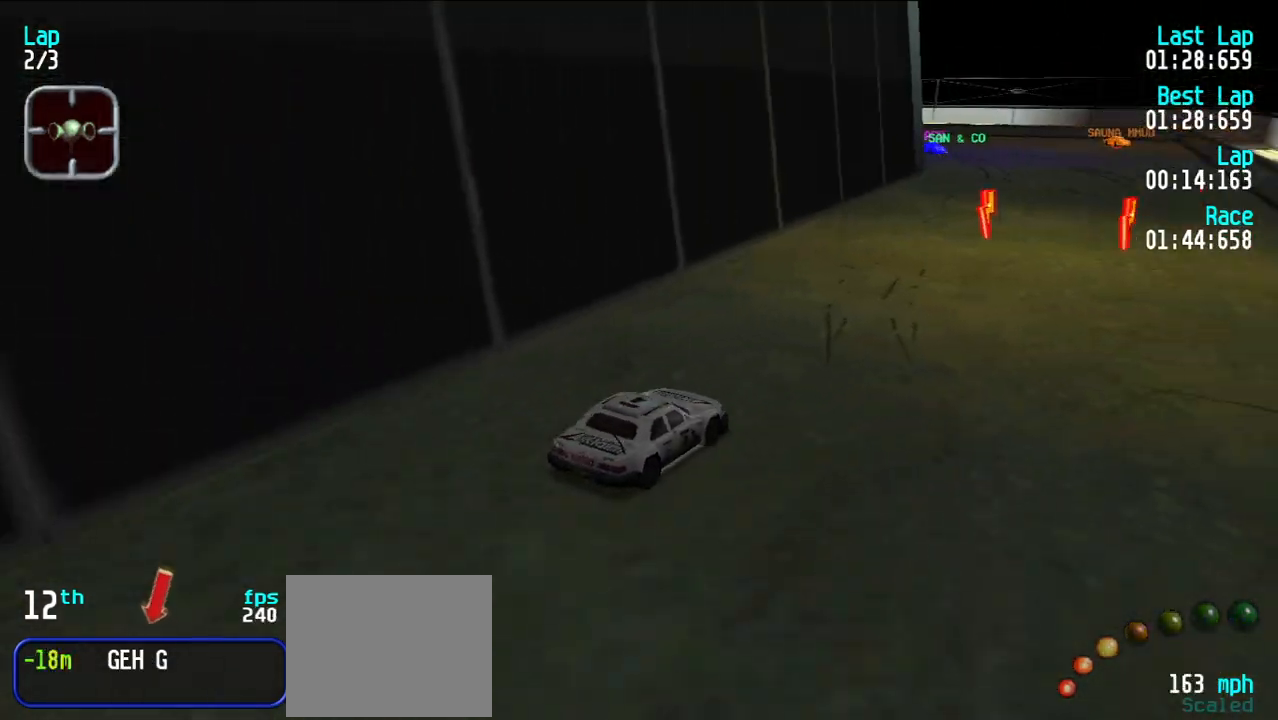
{"keys": ["e"], "events": [[50, "y", "down"], [133, "y", "up"], [333, "u", "down"], [417, "u", "up"]]}
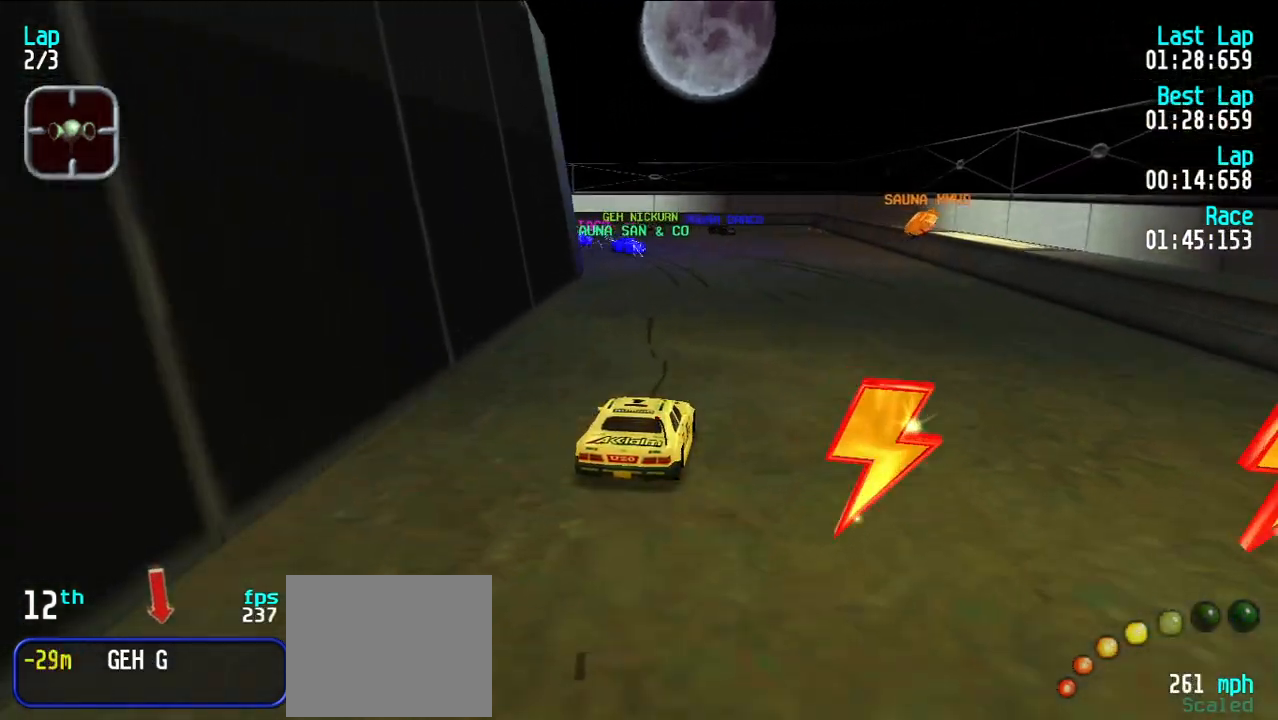
{"keys": [], "events": [[117, "e", "up"], [167, "d", "down"], [300, "d", "up"], [350, "y", "down"], [483, "y", "up"]]}
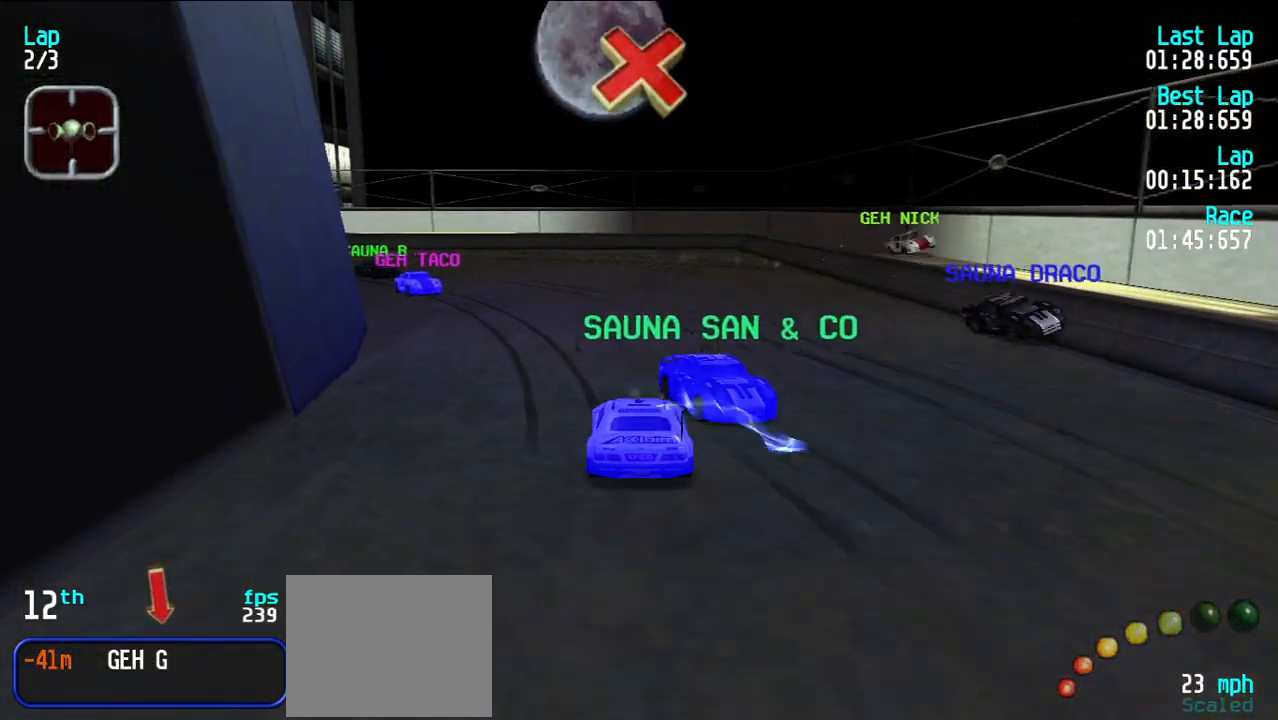
{"keys": ["d", "y"], "events": [[267, "d", "down"], [450, "y", "down"]]}
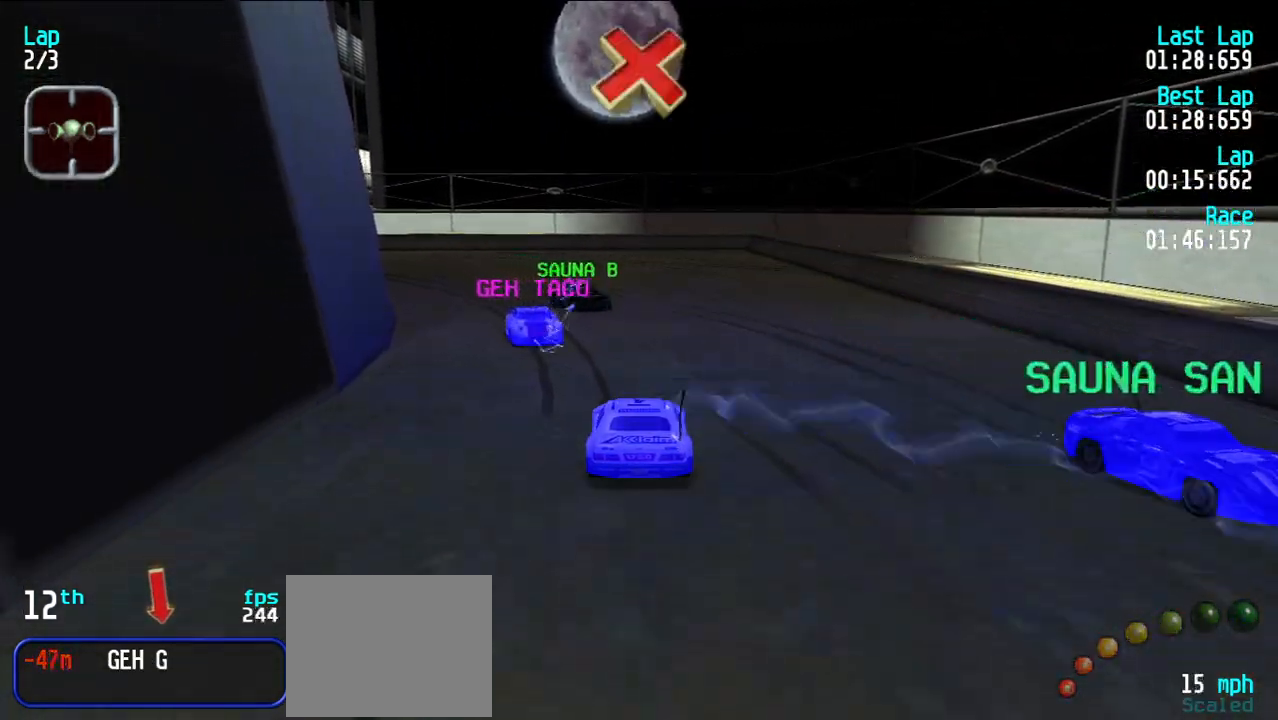
{"keys": ["d", "y"], "events": []}
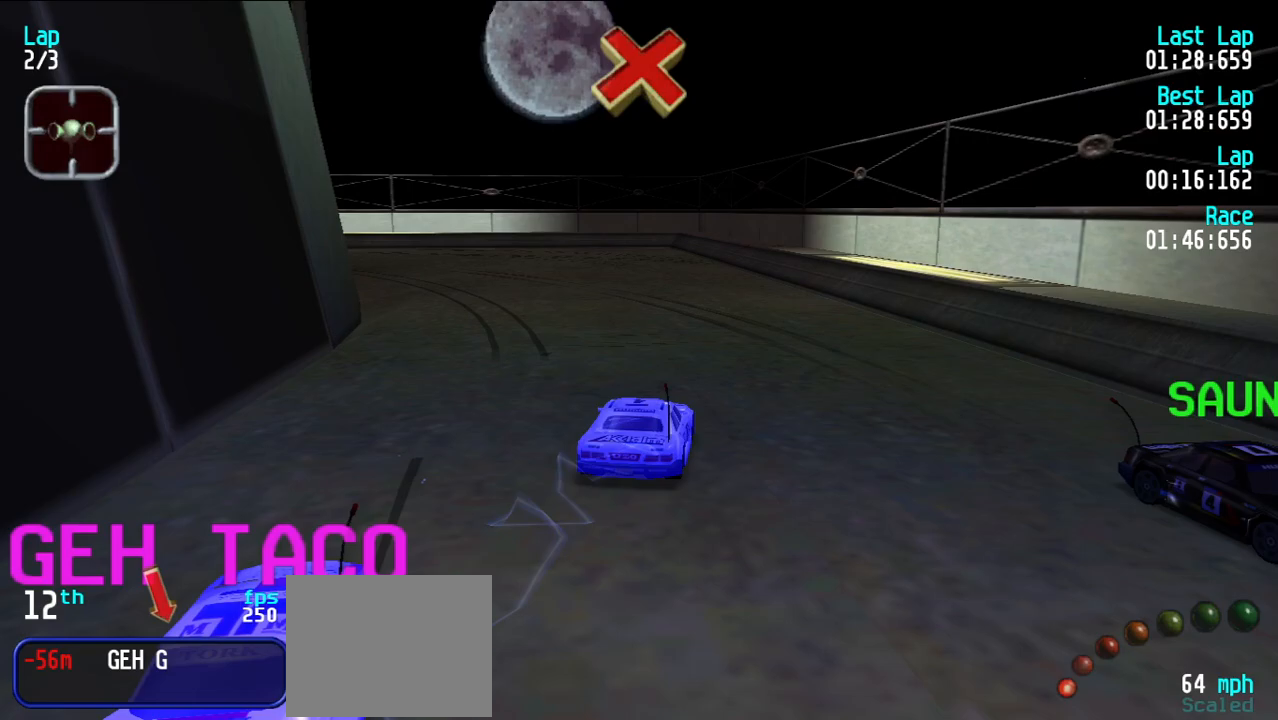
{"keys": ["d", "y"], "events": []}
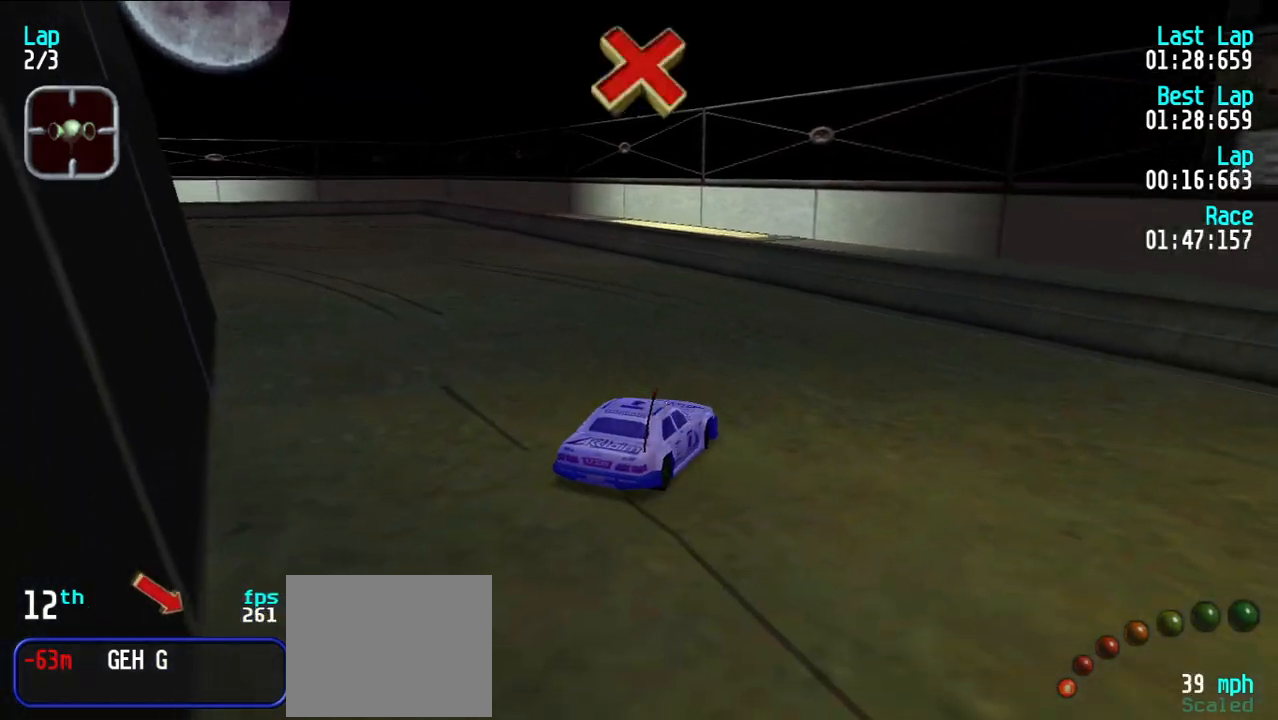
{"keys": ["e", "u"], "events": [[183, "u", "down"], [233, "d", "up"], [233, "e", "down"], [267, "y", "up"]]}